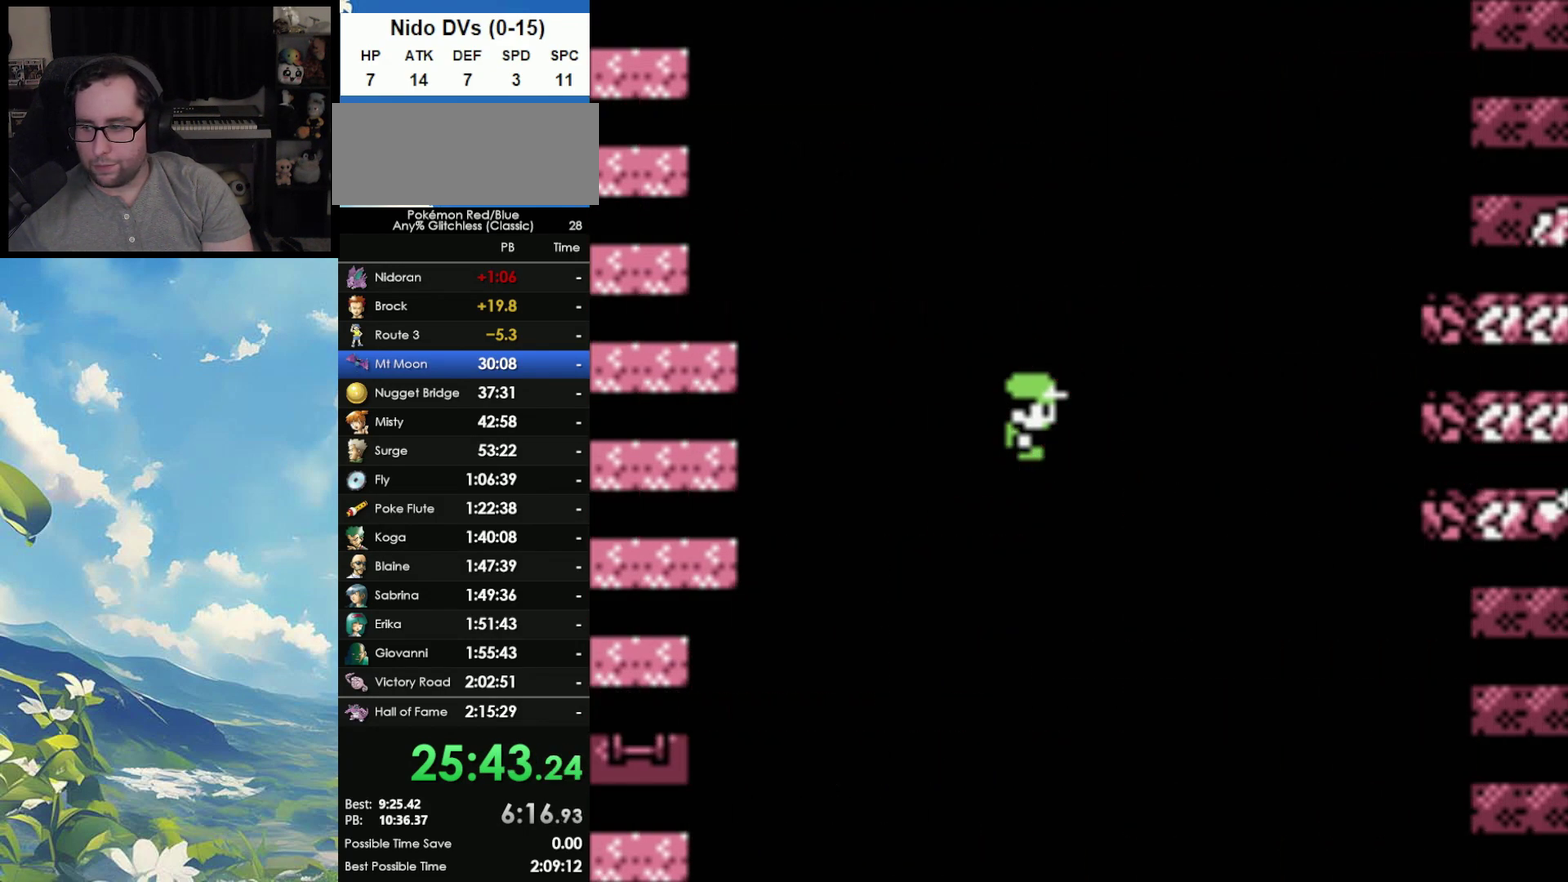
Gameplay with a controller (Nintendo layout); each line is a JSON object with the inputs held at the frame after it. "events" lists button and stick changes between this image and that frame as [ms after this image, input, new state], when the widget could be followed in between. Not read: DPAD_DOWN DPAD_RIGHT L3 R3.
{"buttons": ["B"], "events": [[50, "A", "down"], [100, "A", "up"], [100, "B", "down"], [200, "B", "up"], [233, "A", "down"], [300, "A", "up"], [300, "B", "down"], [433, "A", "down"], [433, "B", "up"], [500, "A", "up"], [500, "B", "down"]]}
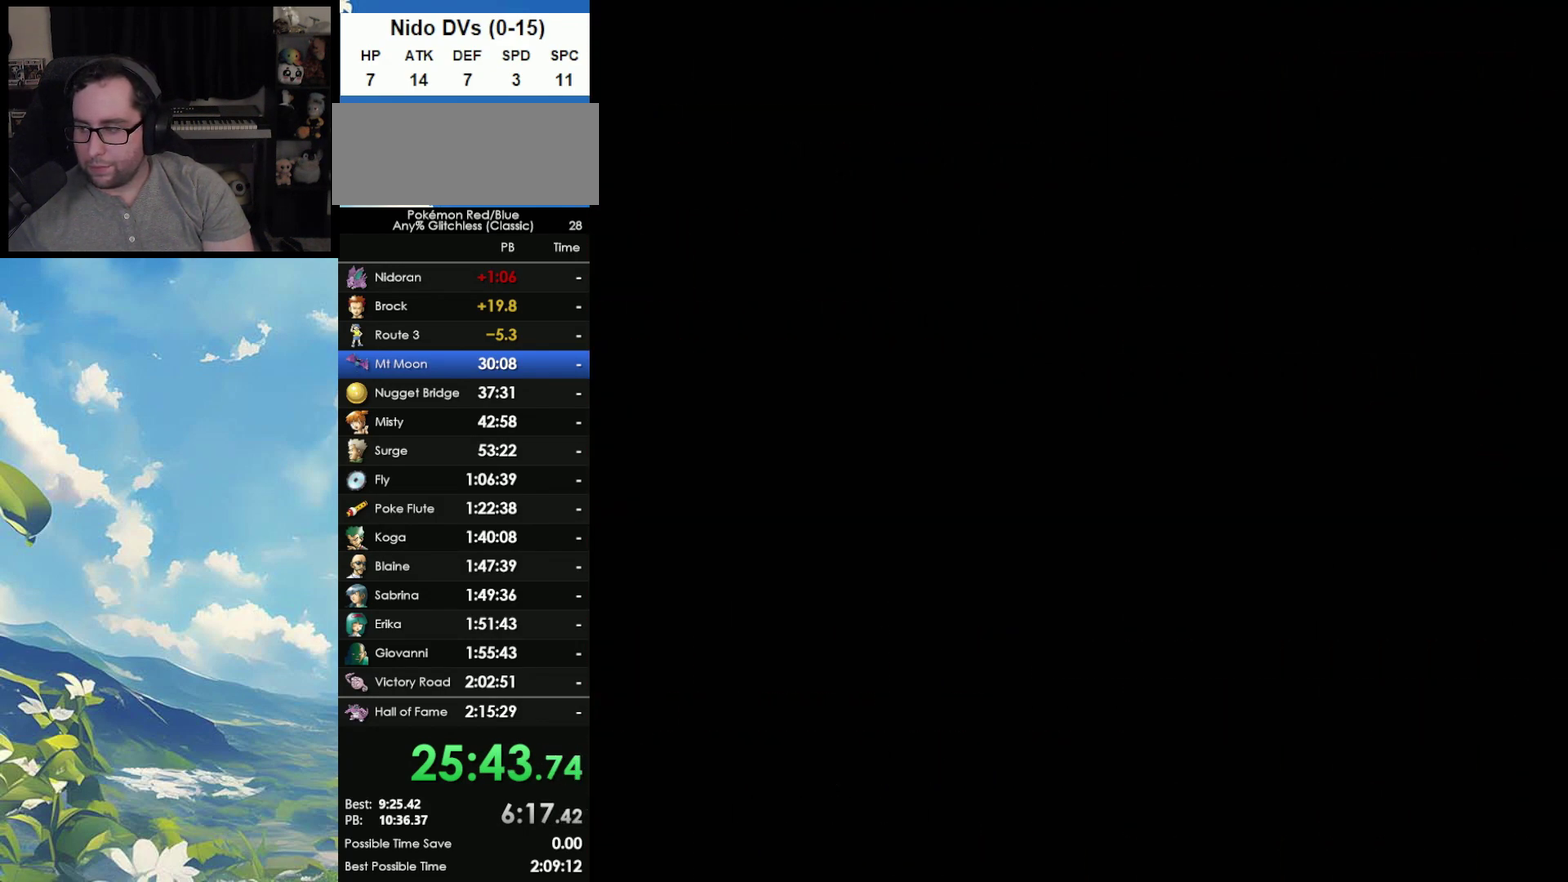
{"buttons": ["B"], "events": [[83, "A", "down"], [83, "B", "up"], [150, "B", "down"], [200, "A", "up"], [267, "A", "down"], [267, "B", "up"], [350, "A", "up"], [350, "B", "down"], [433, "A", "down"], [433, "B", "up"], [500, "A", "up"], [500, "B", "down"]]}
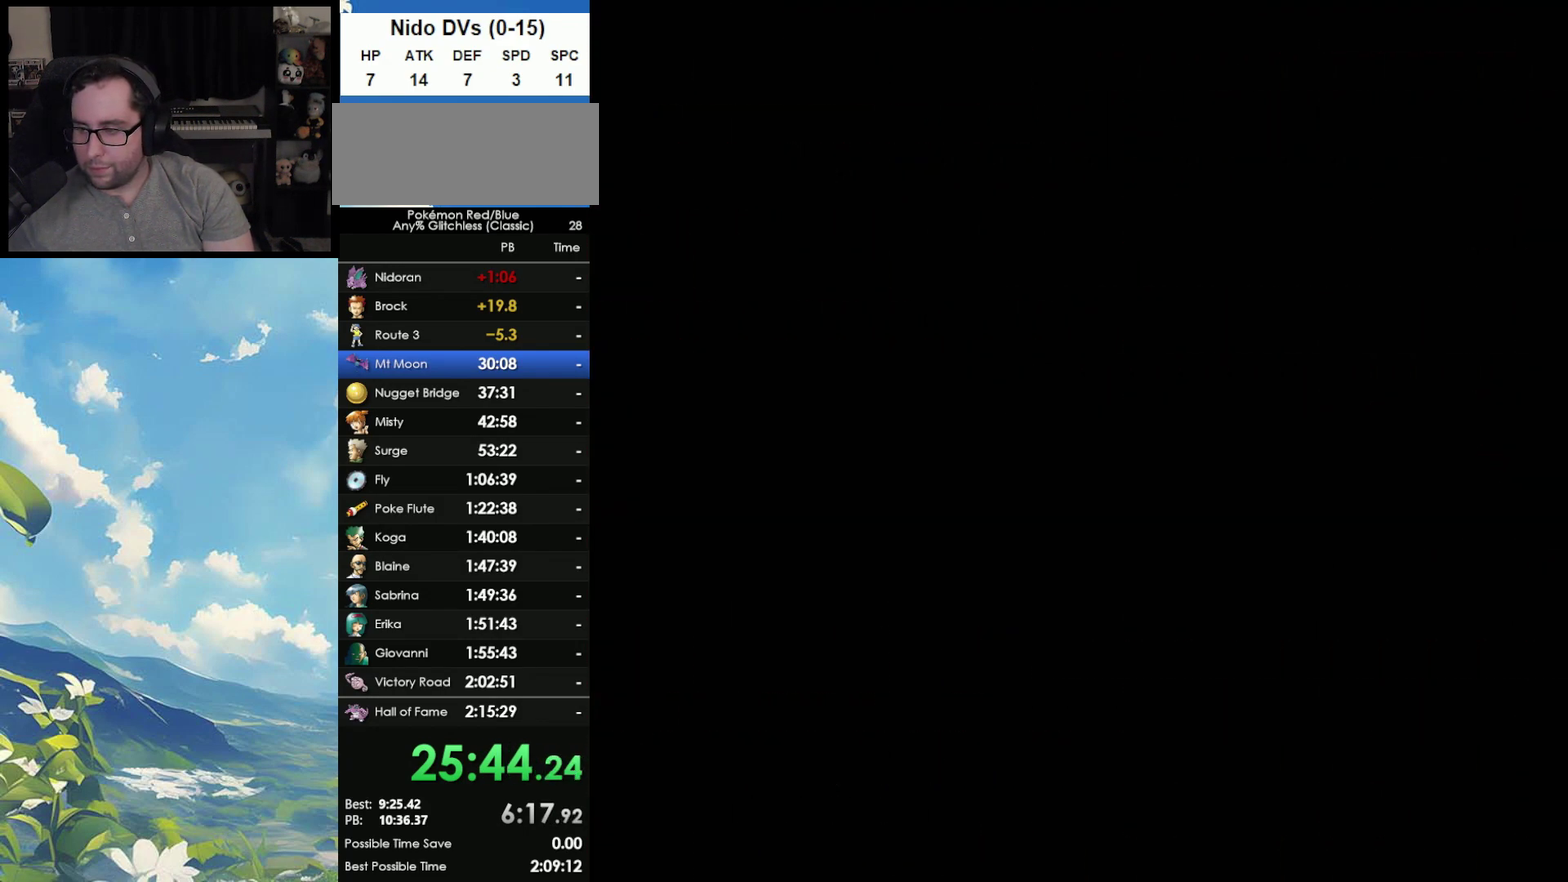
{"buttons": [], "events": [[100, "A", "down"], [100, "B", "up"], [200, "A", "up"], [200, "B", "down"], [283, "A", "down"], [283, "B", "up"], [333, "A", "up"], [350, "B", "down"], [433, "A", "down"], [433, "B", "up"], [500, "A", "up"]]}
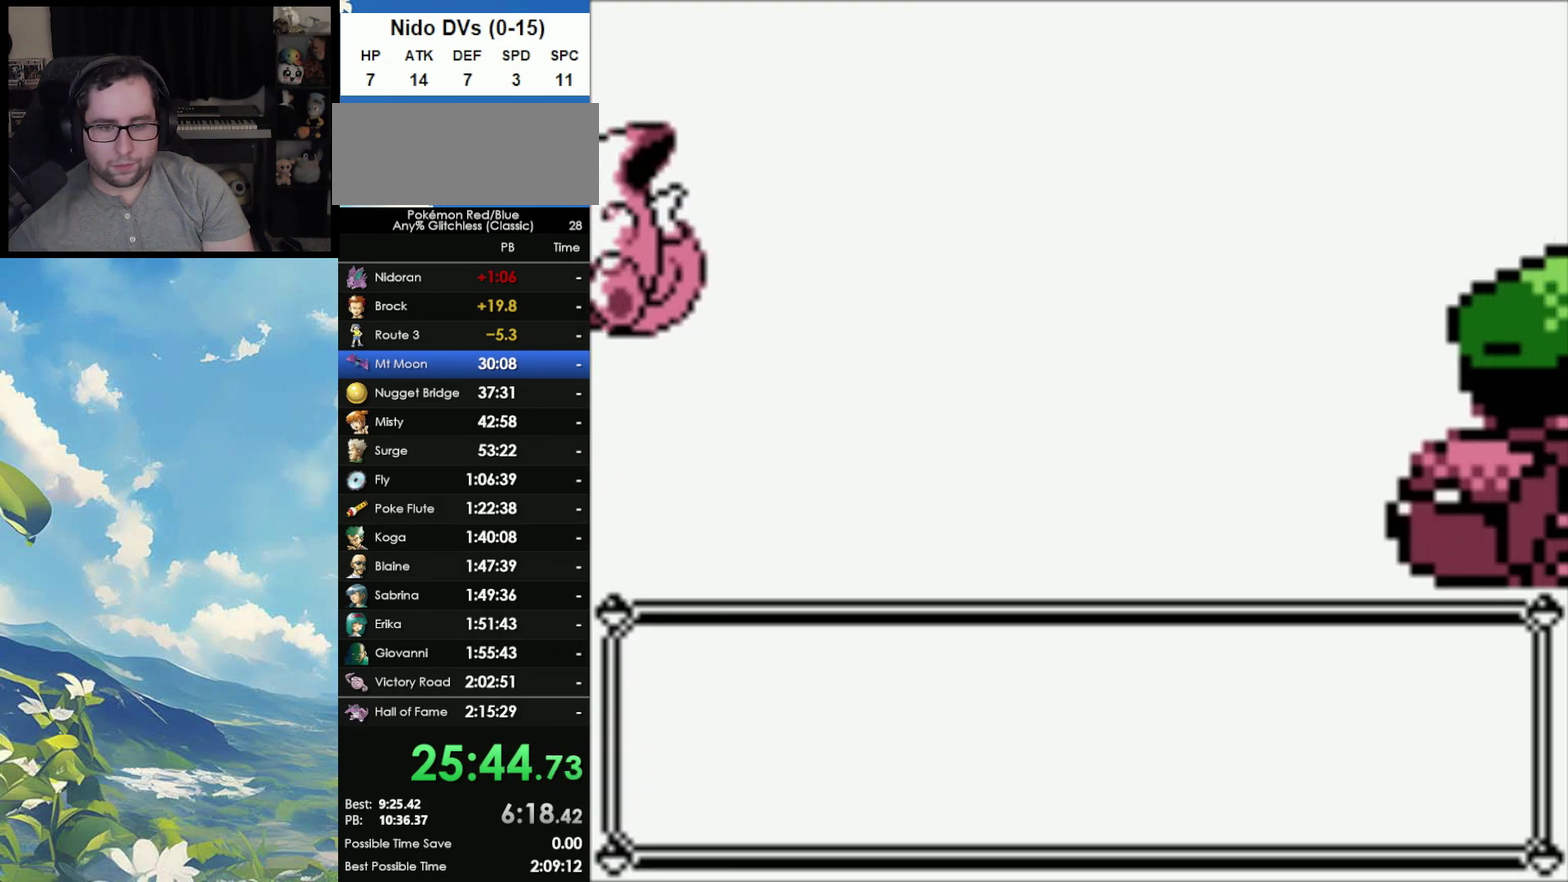
{"buttons": ["A"], "events": [[17, "B", "down"], [133, "A", "down"], [133, "B", "up"], [200, "A", "up"], [200, "B", "down"], [283, "A", "down"], [283, "B", "up"], [350, "A", "up"], [383, "B", "down"], [467, "A", "down"], [467, "B", "up"]]}
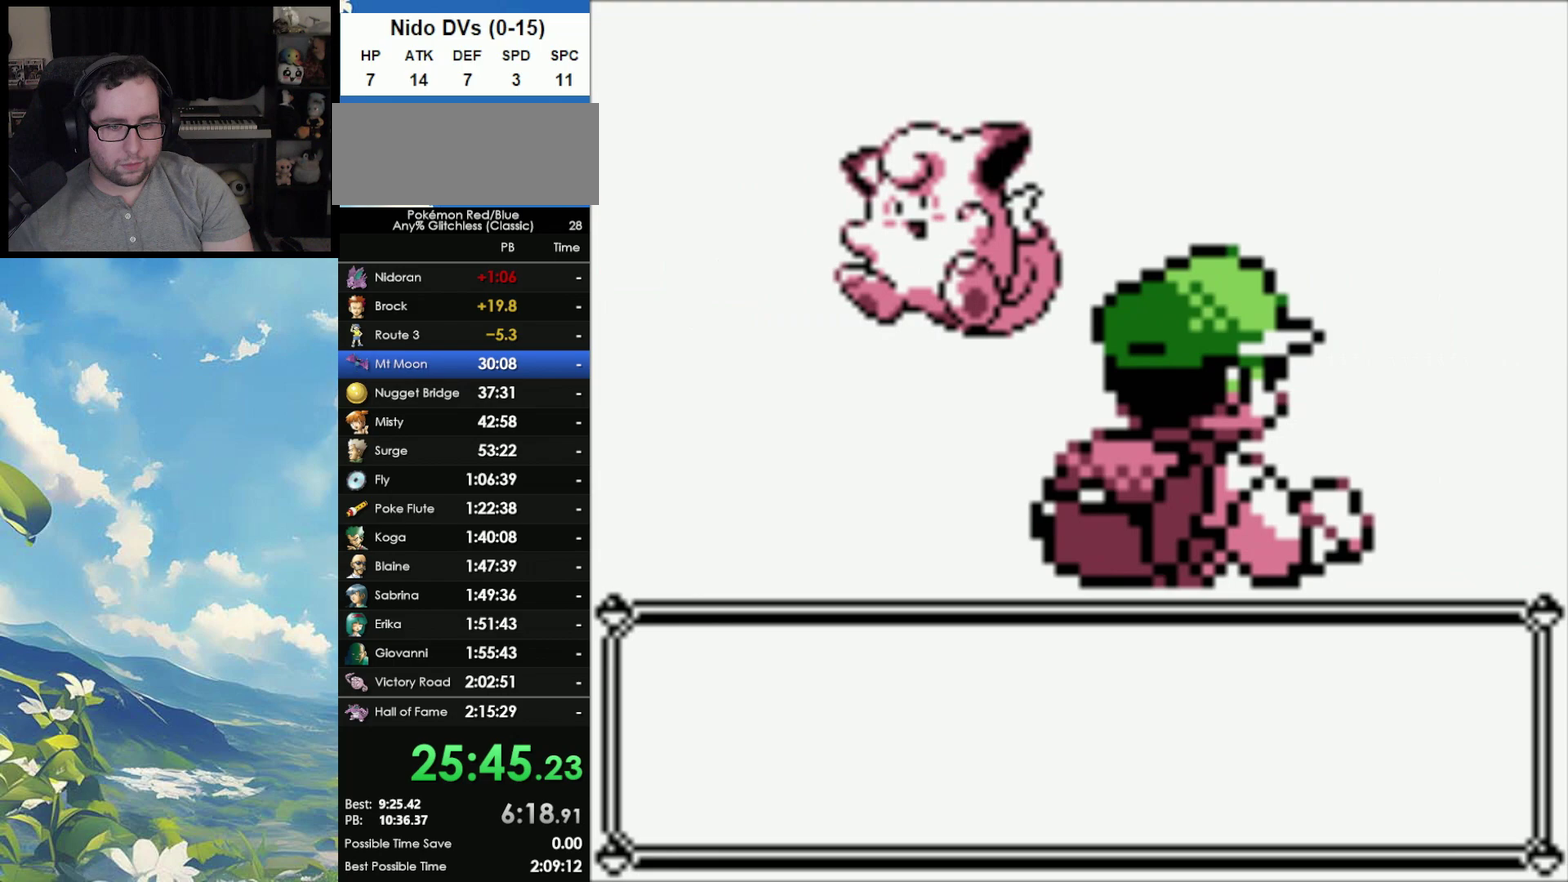
{"buttons": ["A"], "events": [[50, "A", "up"], [50, "B", "down"], [117, "B", "up"], [133, "A", "down"], [200, "A", "up"], [233, "B", "down"], [300, "B", "up"], [317, "A", "down"], [383, "A", "up"], [400, "B", "down"], [467, "B", "up"], [483, "A", "down"]]}
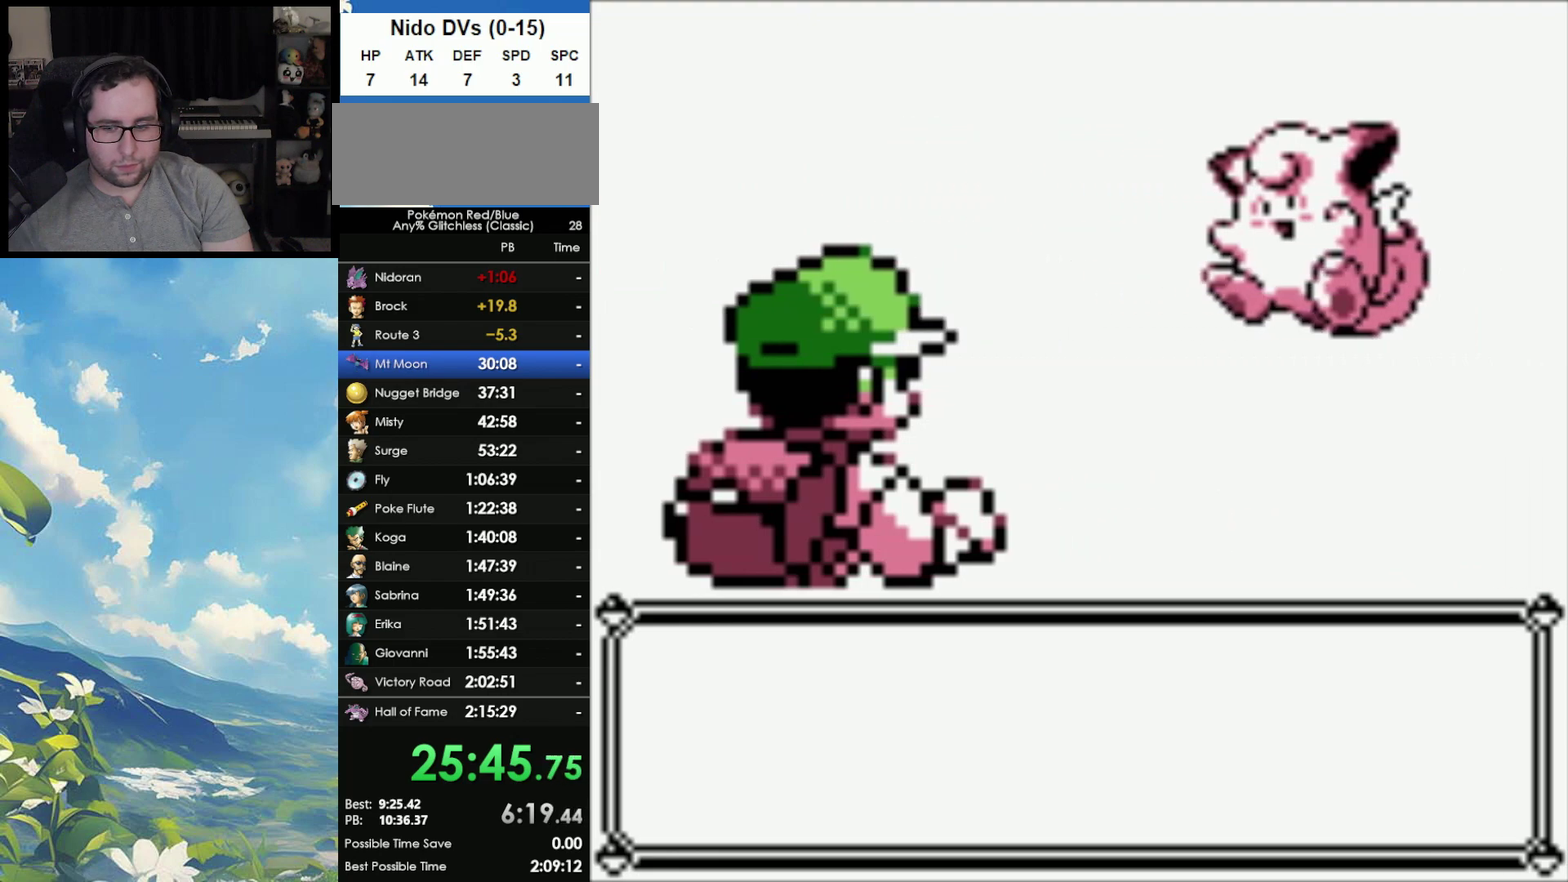
{"buttons": ["B"], "events": [[50, "A", "up"], [67, "B", "down"], [150, "A", "down"], [150, "B", "up"], [217, "A", "up"], [267, "B", "down"], [317, "A", "down"], [333, "B", "up"], [433, "A", "up"], [433, "B", "down"]]}
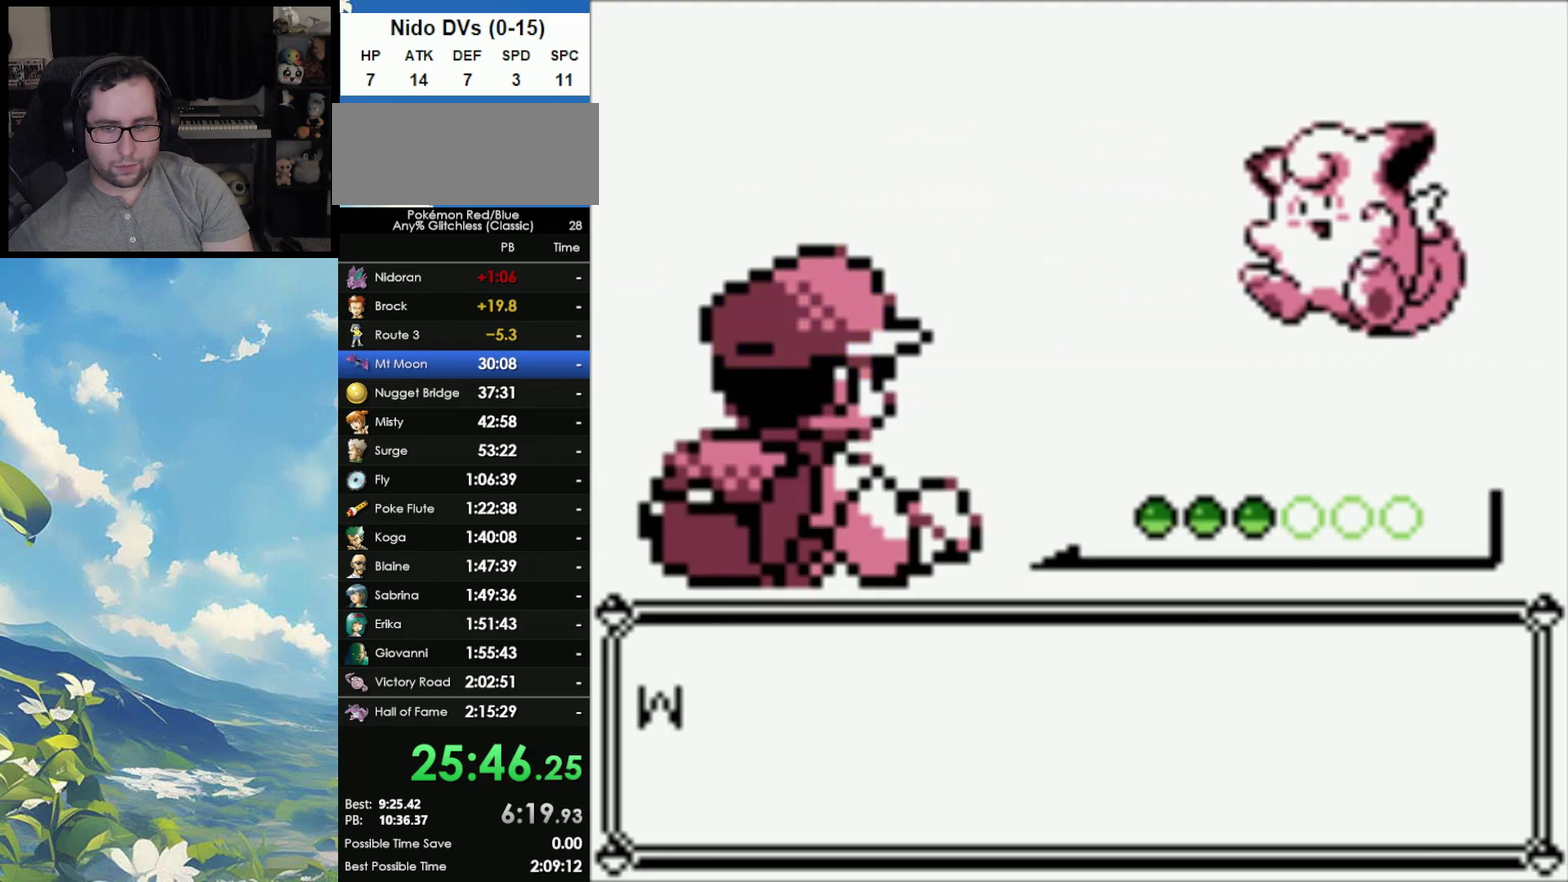
{"buttons": [], "events": [[17, "A", "down"], [17, "B", "up"], [67, "A", "up"], [117, "B", "down"], [167, "A", "down"], [167, "B", "up"], [217, "A", "up"], [250, "B", "down"], [333, "A", "down"], [333, "B", "up"], [400, "A", "up"], [400, "B", "down"], [500, "B", "up"]]}
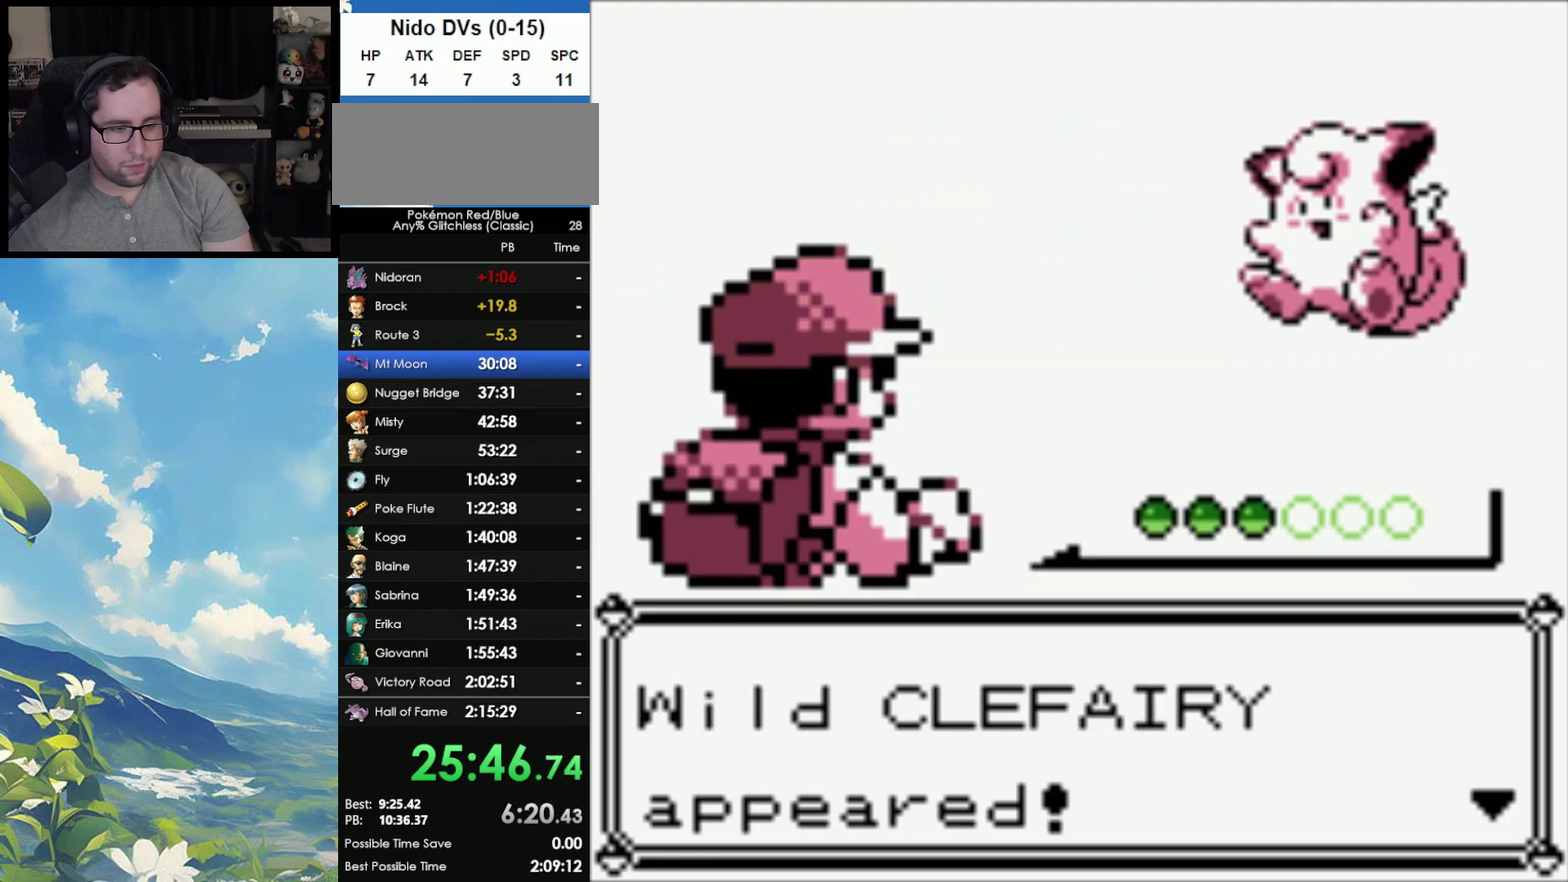
{"buttons": [], "events": [[33, "A", "down"], [100, "B", "down"], [117, "A", "up"], [217, "A", "down"], [217, "B", "up"], [267, "B", "down"], [317, "A", "up"], [367, "B", "up"]]}
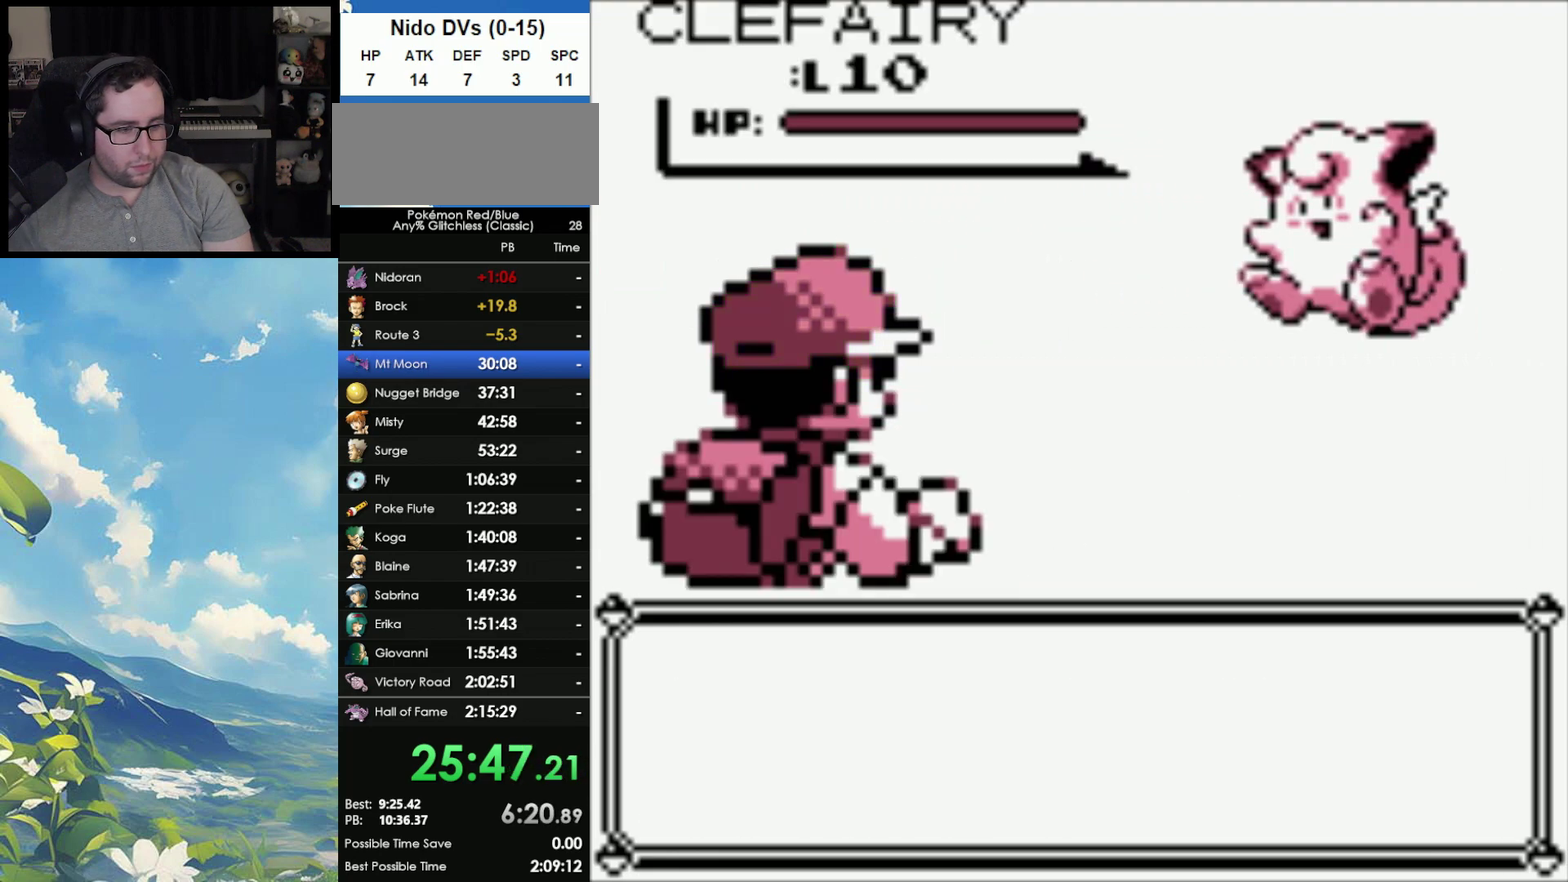
{"buttons": [], "events": []}
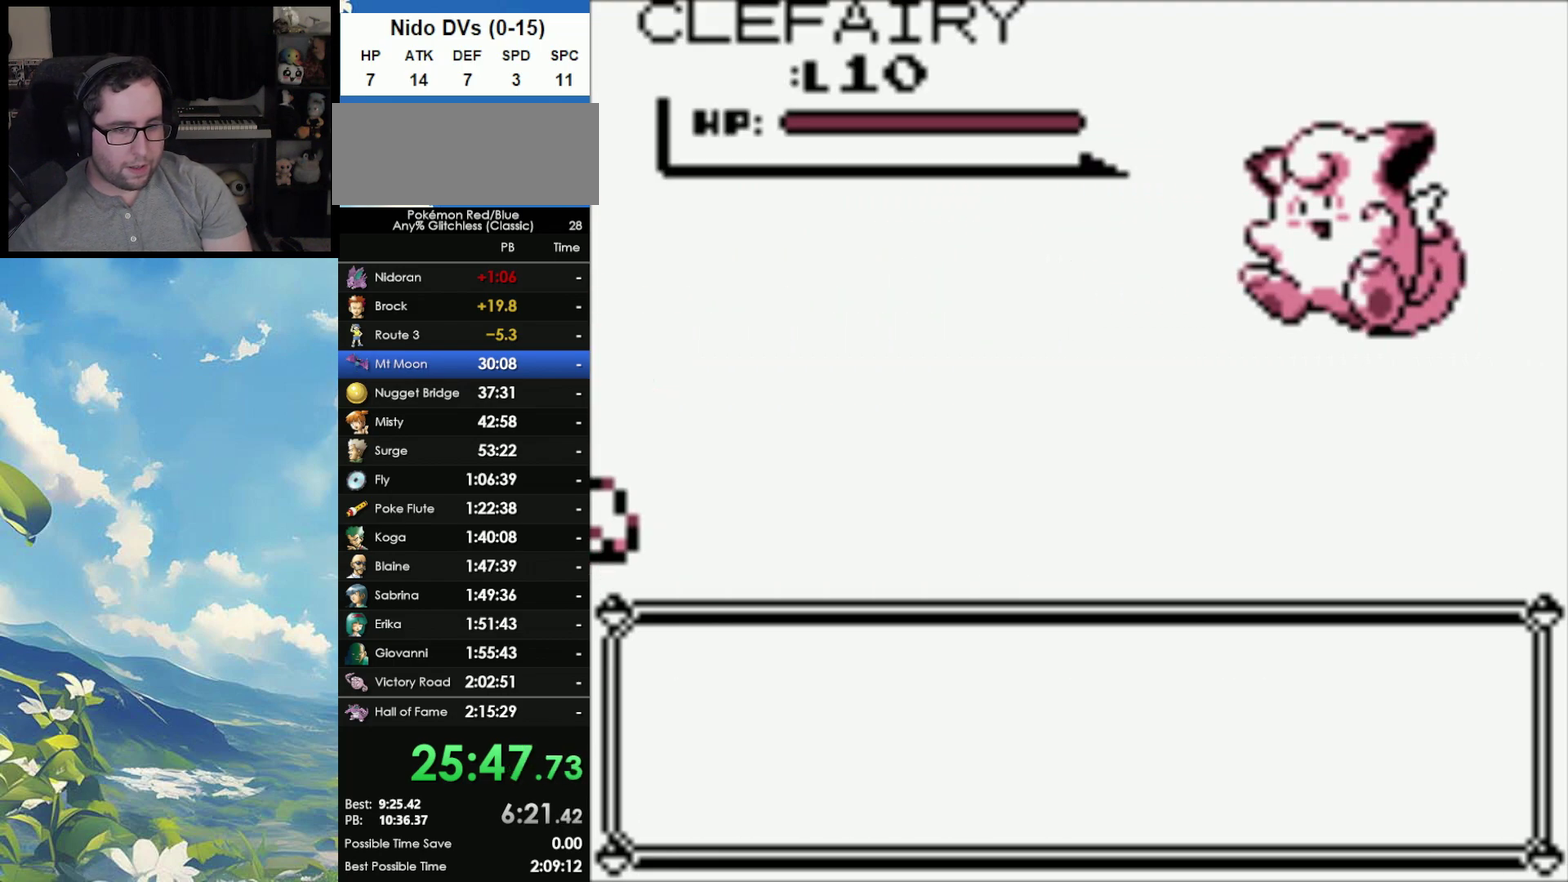
{"buttons": [], "events": []}
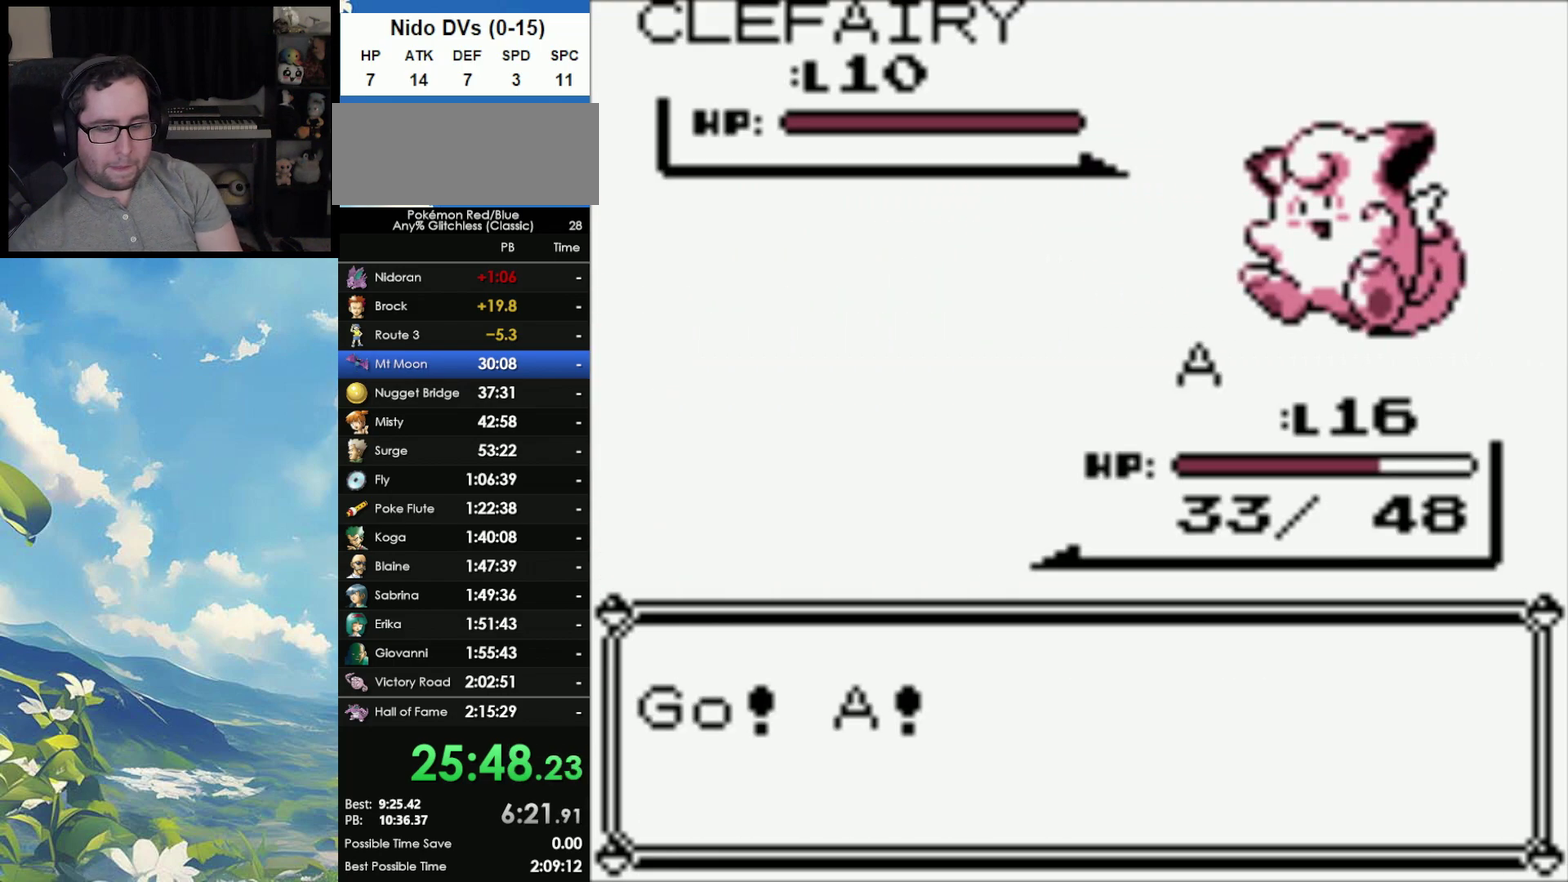
{"buttons": [], "events": []}
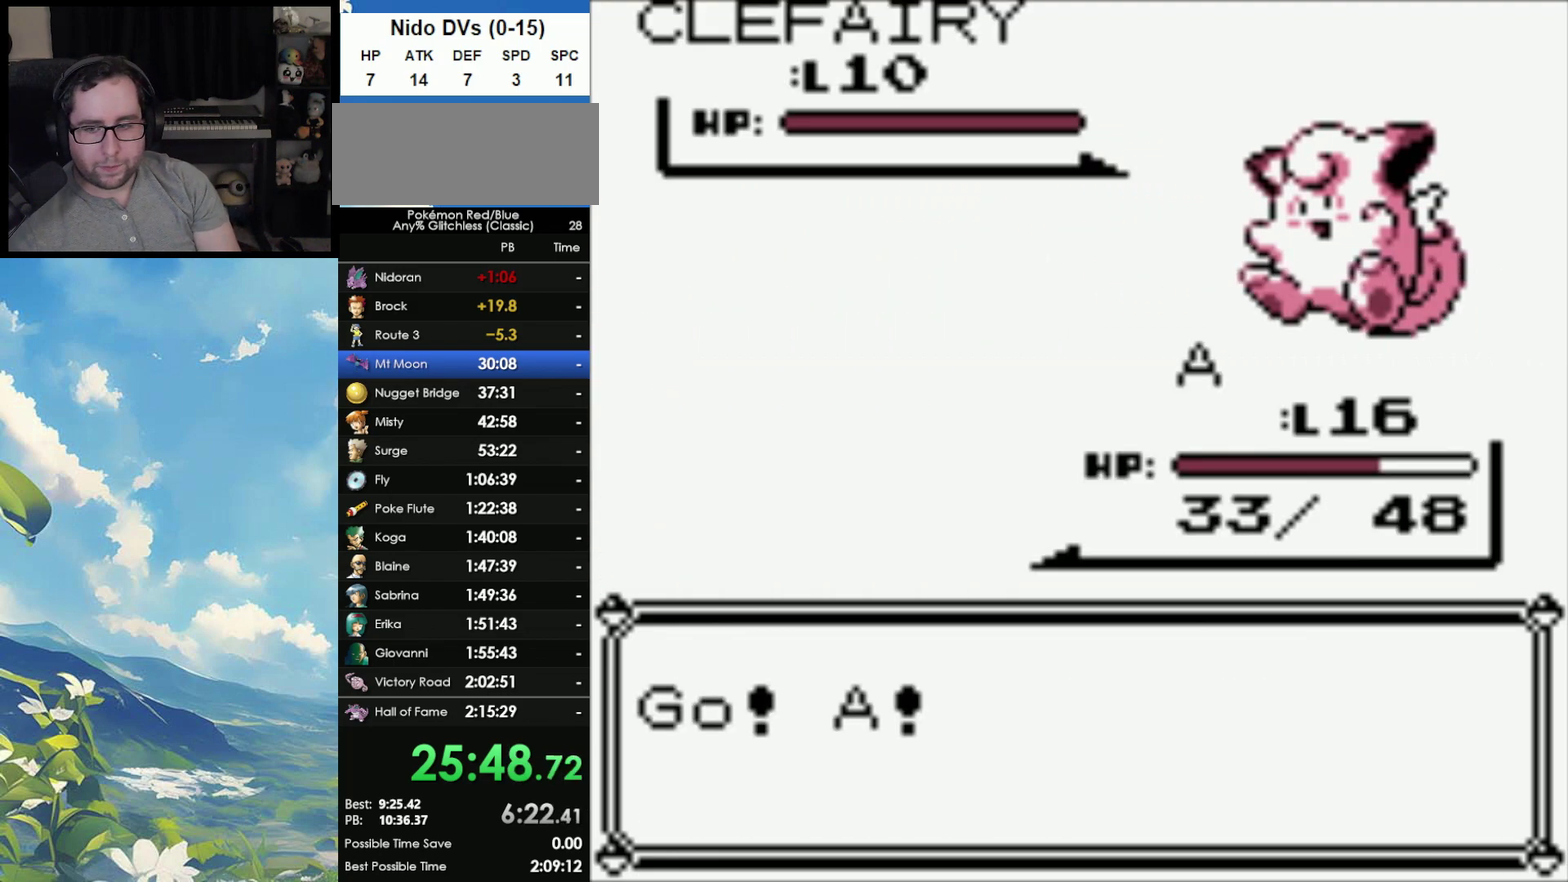
{"buttons": [], "events": []}
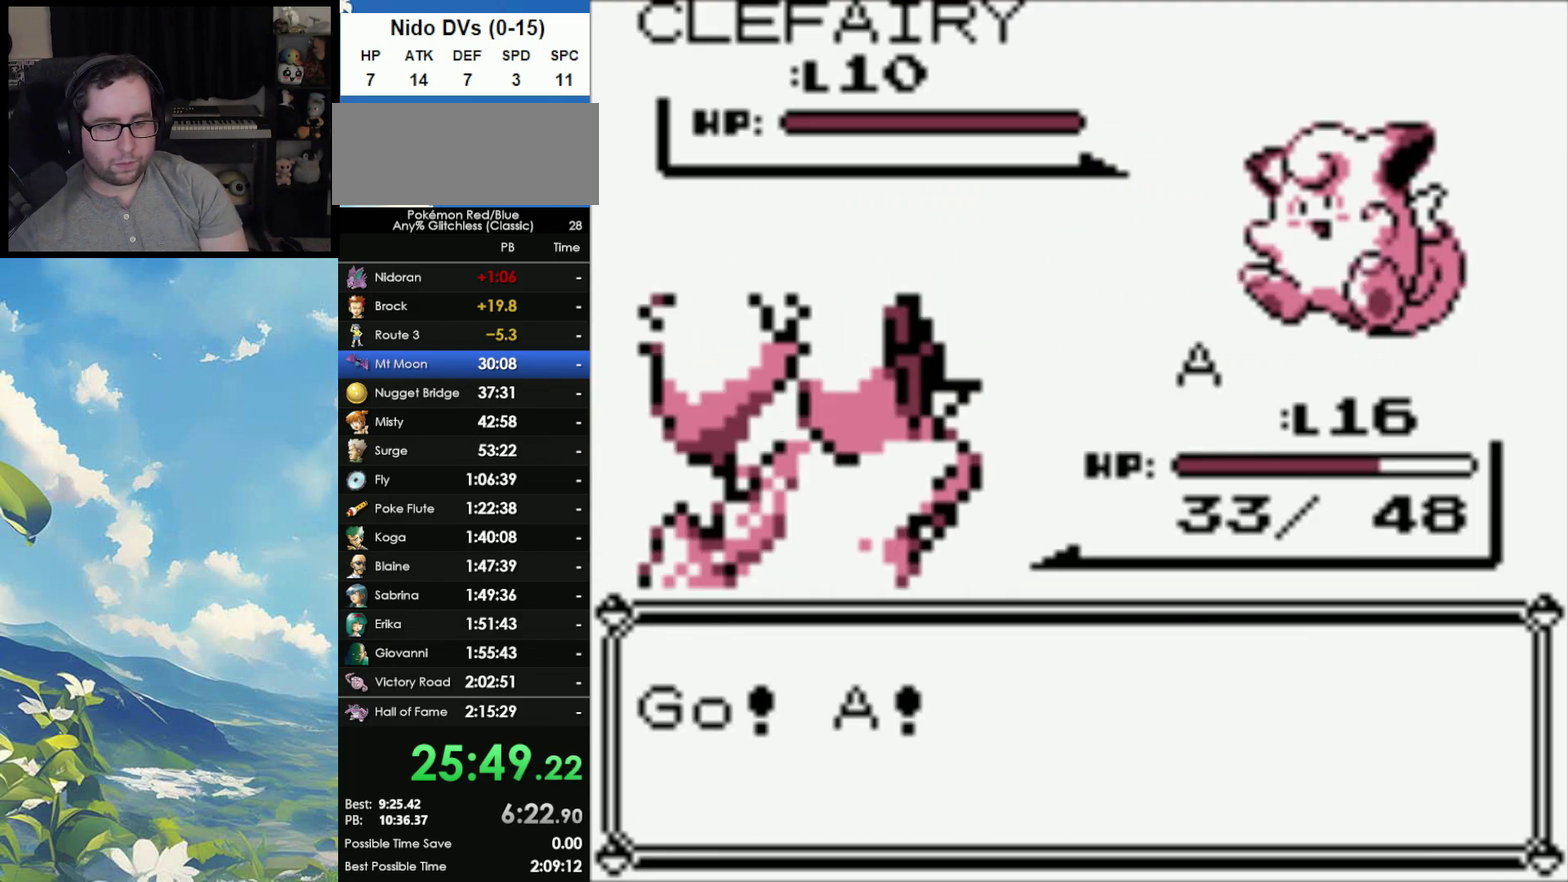
{"buttons": [], "events": []}
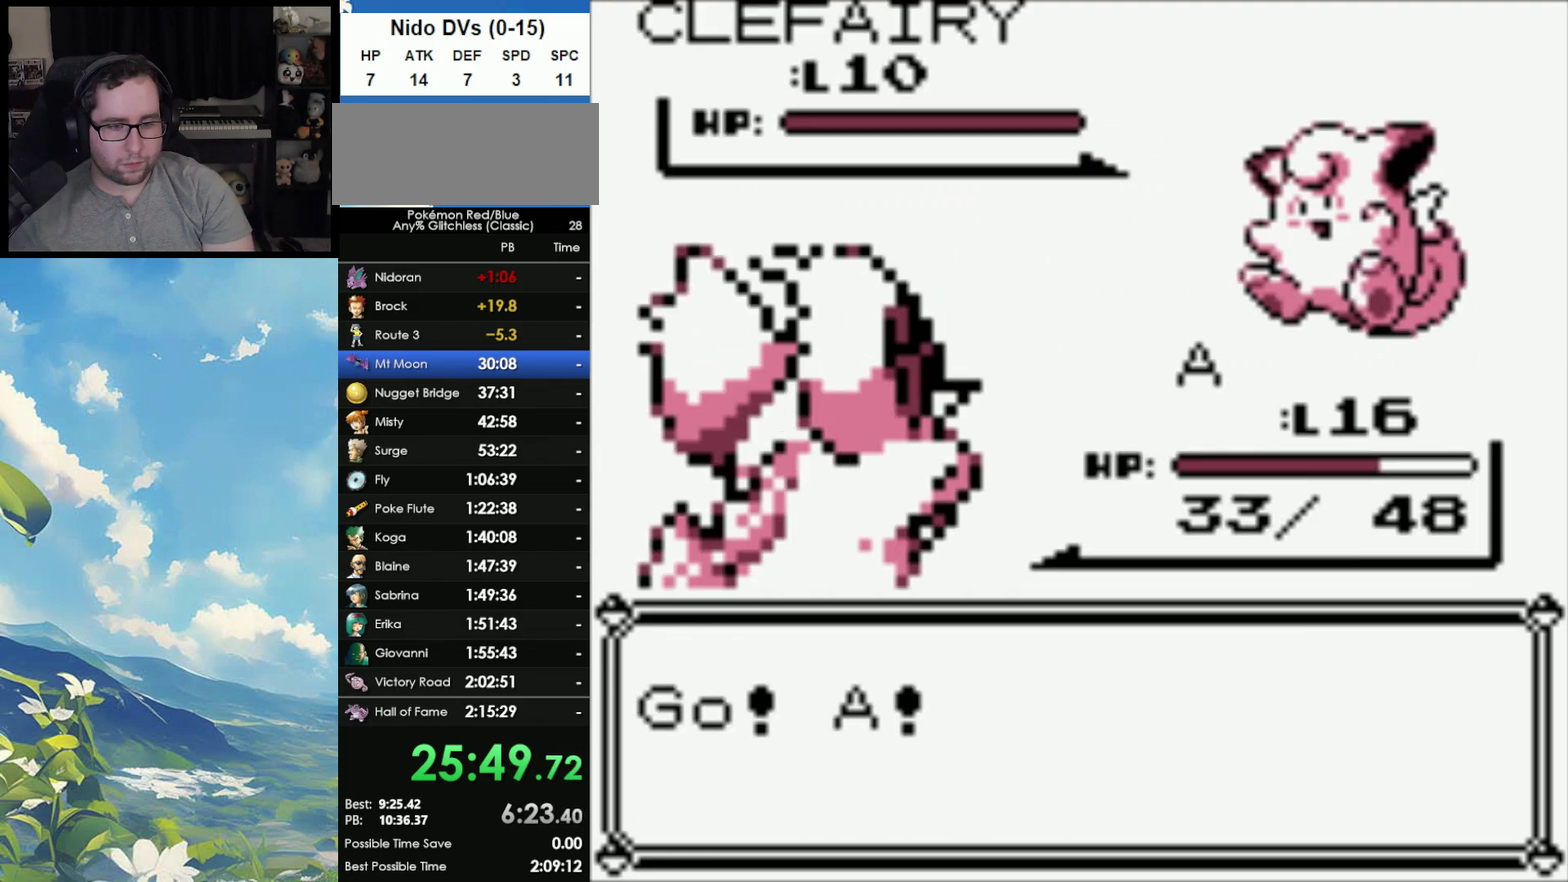
{"buttons": [], "events": [[417, "A", "down"], [500, "A", "up"]]}
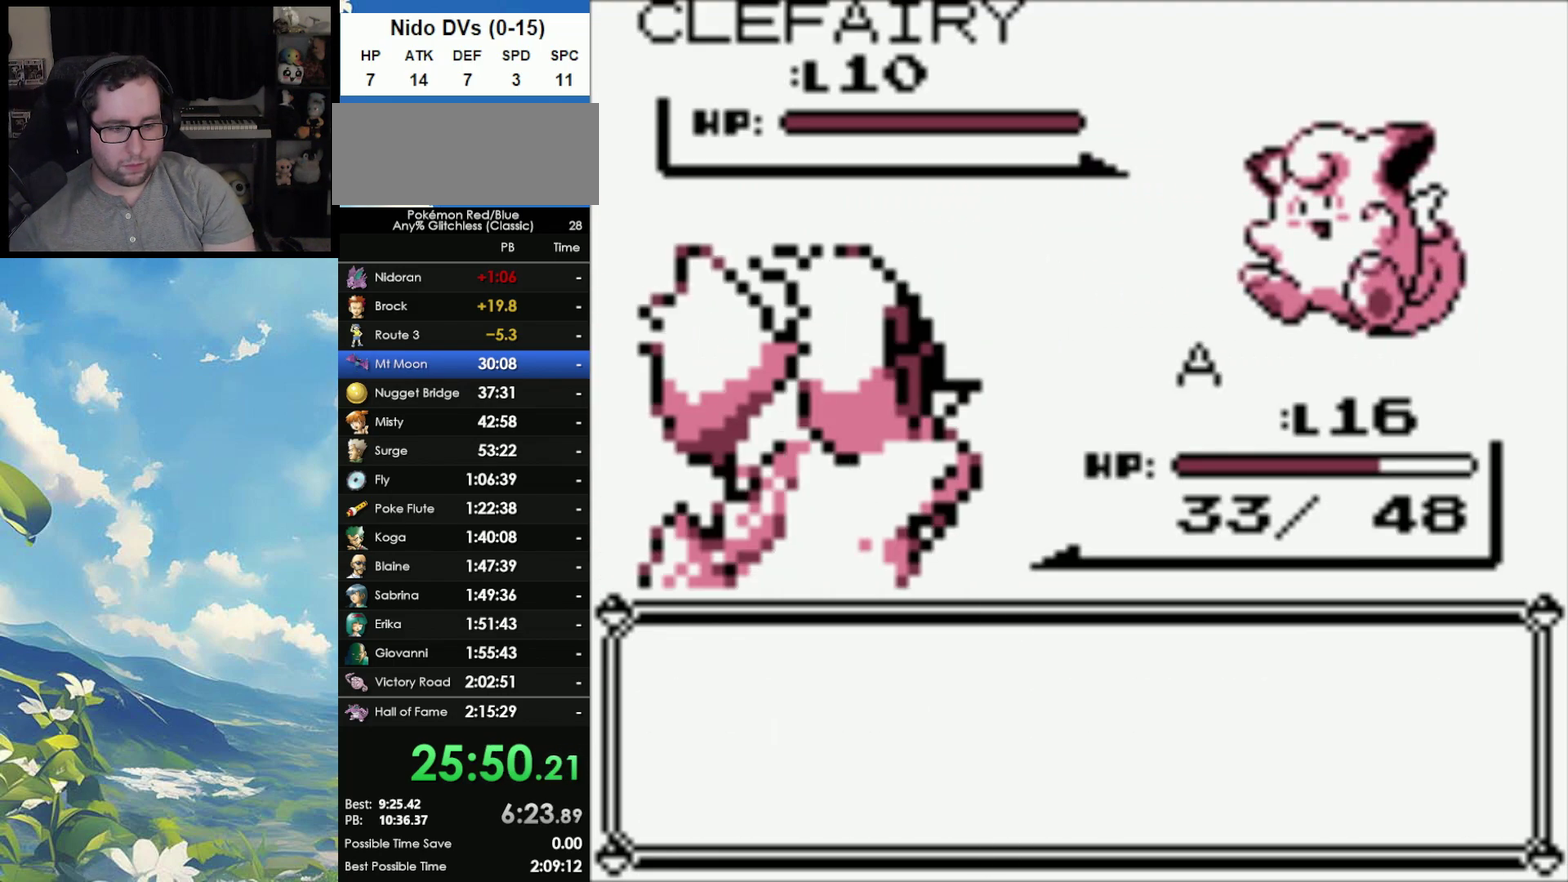
{"buttons": ["B"], "events": [[183, "B", "down"], [283, "B", "up"], [333, "B", "down"], [417, "B", "up"], [483, "B", "down"]]}
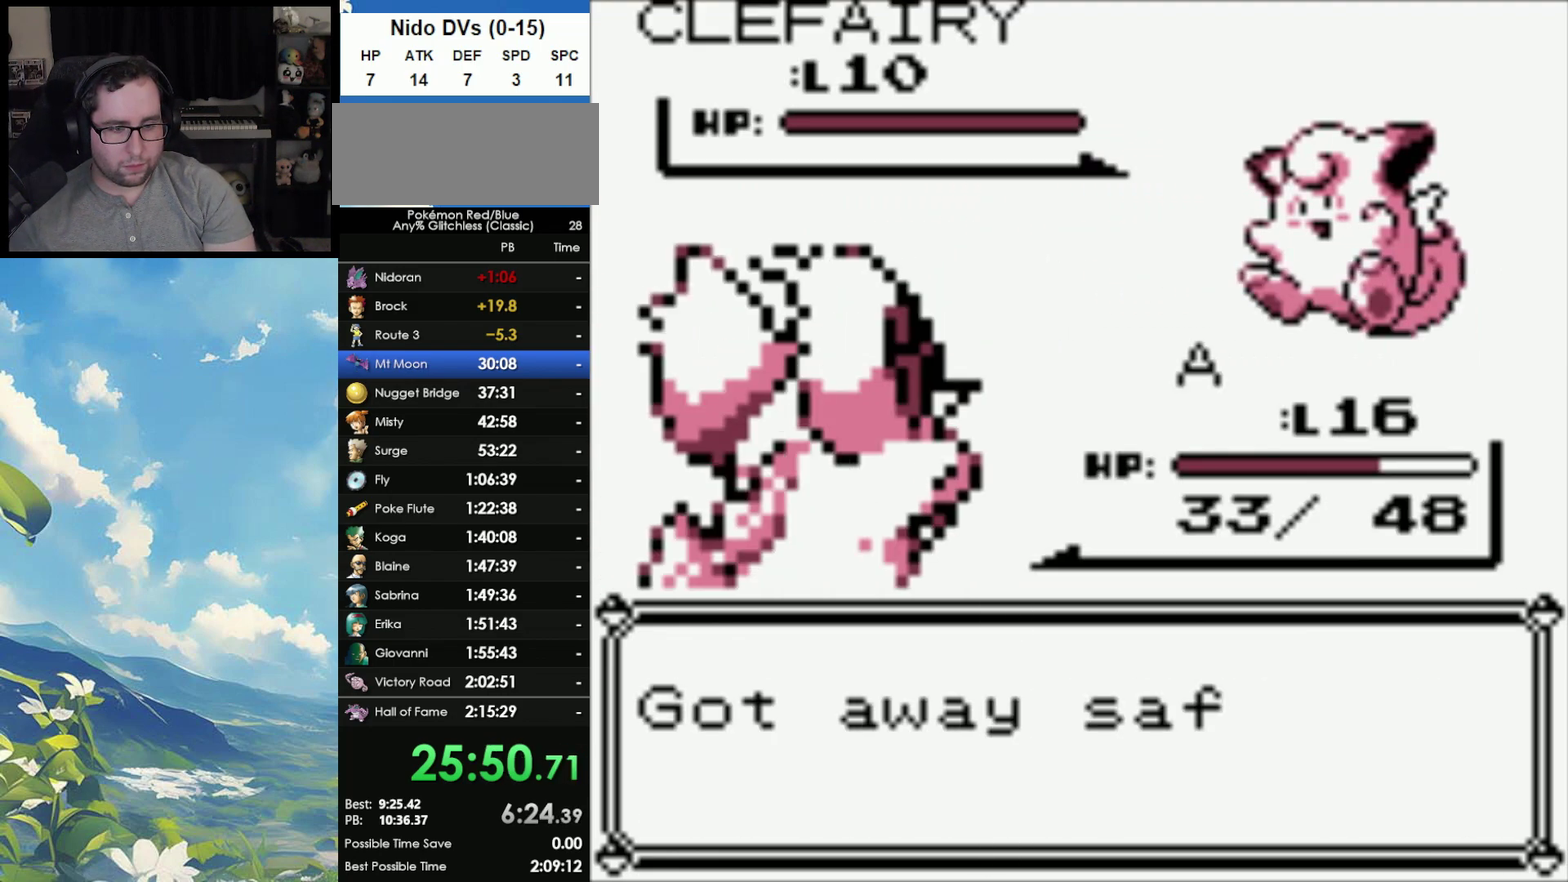
{"buttons": [], "events": [[67, "B", "up"], [133, "B", "down"], [233, "B", "up"], [283, "B", "down"], [350, "B", "up"]]}